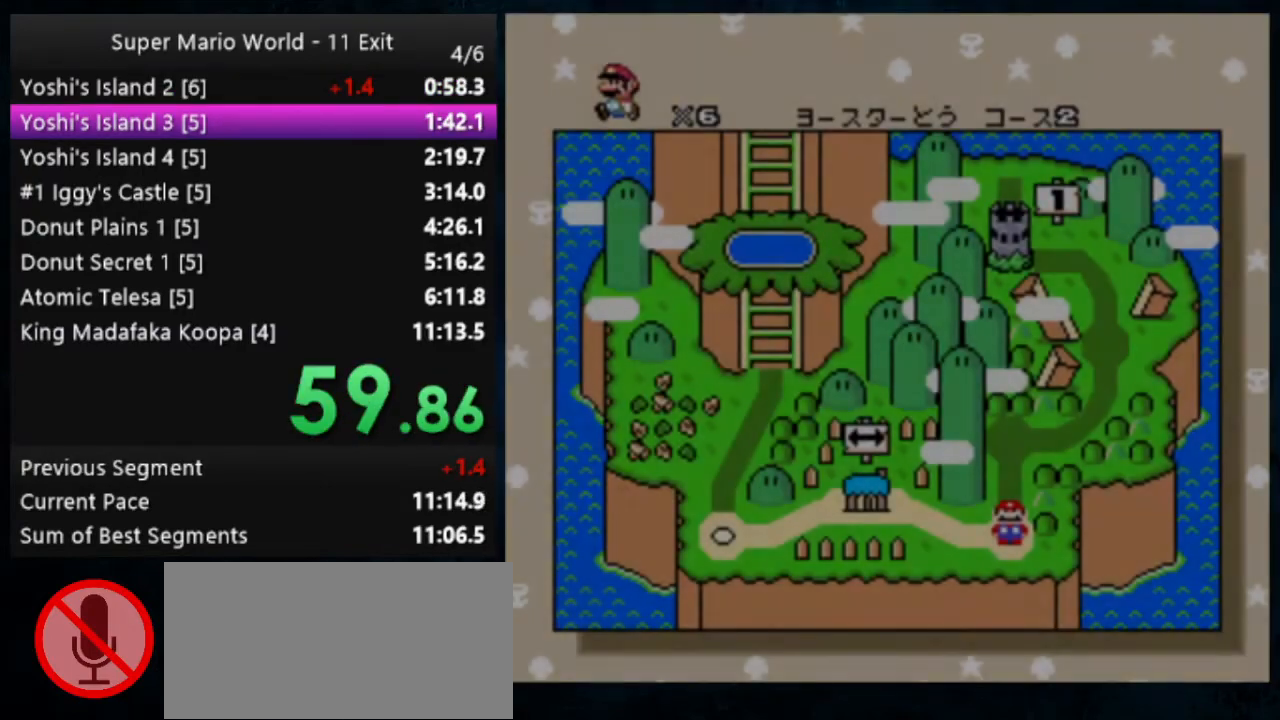
Gameplay with a controller (Nintendo layout); each line is a JSON object with the inputs held at the frame after it. "events" lists button and stick changes between this image and that frame as [ms after this image, input, new state], when the widget could be followed in between. Not read: DPAD_DOWN DPAD_RIGHT L1 L3 R1 R3.
{"buttons": [], "events": [[100, "A", "down"], [100, "B", "down"], [167, "B", "up"], [200, "A", "up"], [300, "B", "down"], [333, "B", "up"], [433, "A", "down"], [433, "B", "down"], [500, "A", "up"], [500, "B", "up"]]}
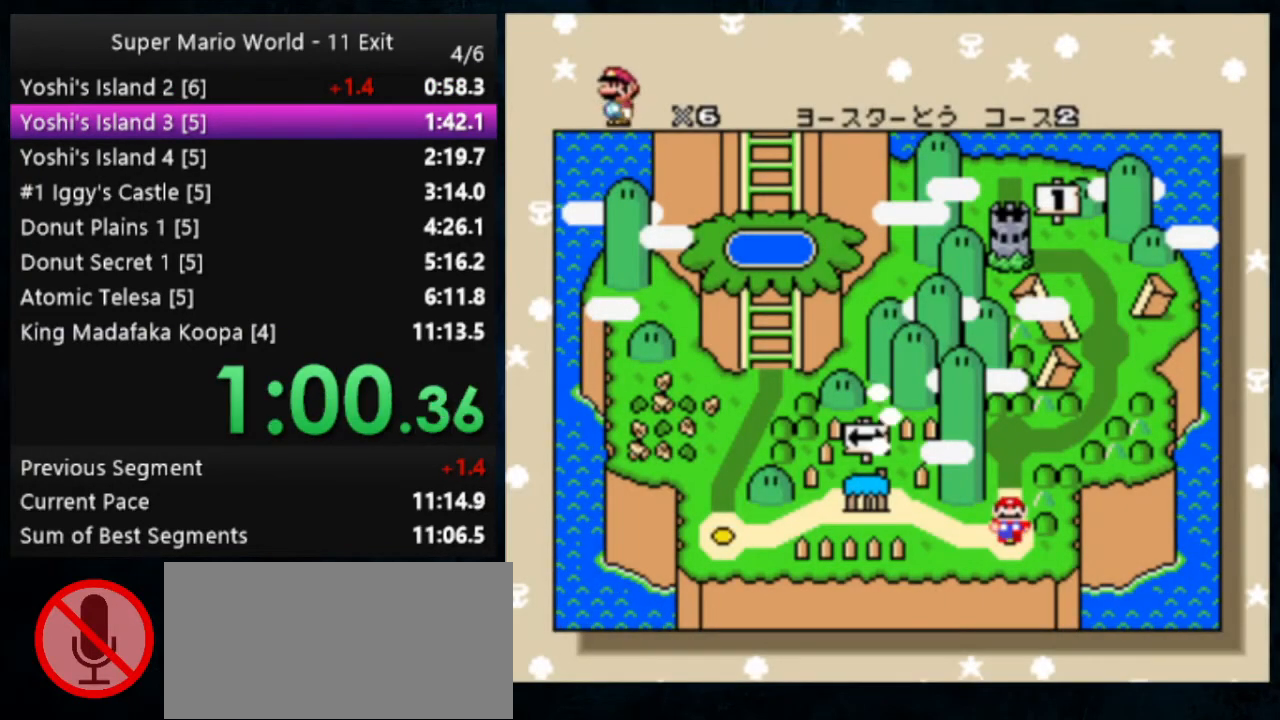
{"buttons": [], "events": [[100, "A", "down"], [167, "A", "up"], [200, "A", "down"], [200, "B", "down"], [233, "A", "up"], [233, "B", "up"], [333, "A", "down"], [333, "B", "down"], [367, "A", "up"], [367, "B", "up"], [433, "A", "down"], [467, "B", "down"], [500, "A", "up"], [500, "B", "up"]]}
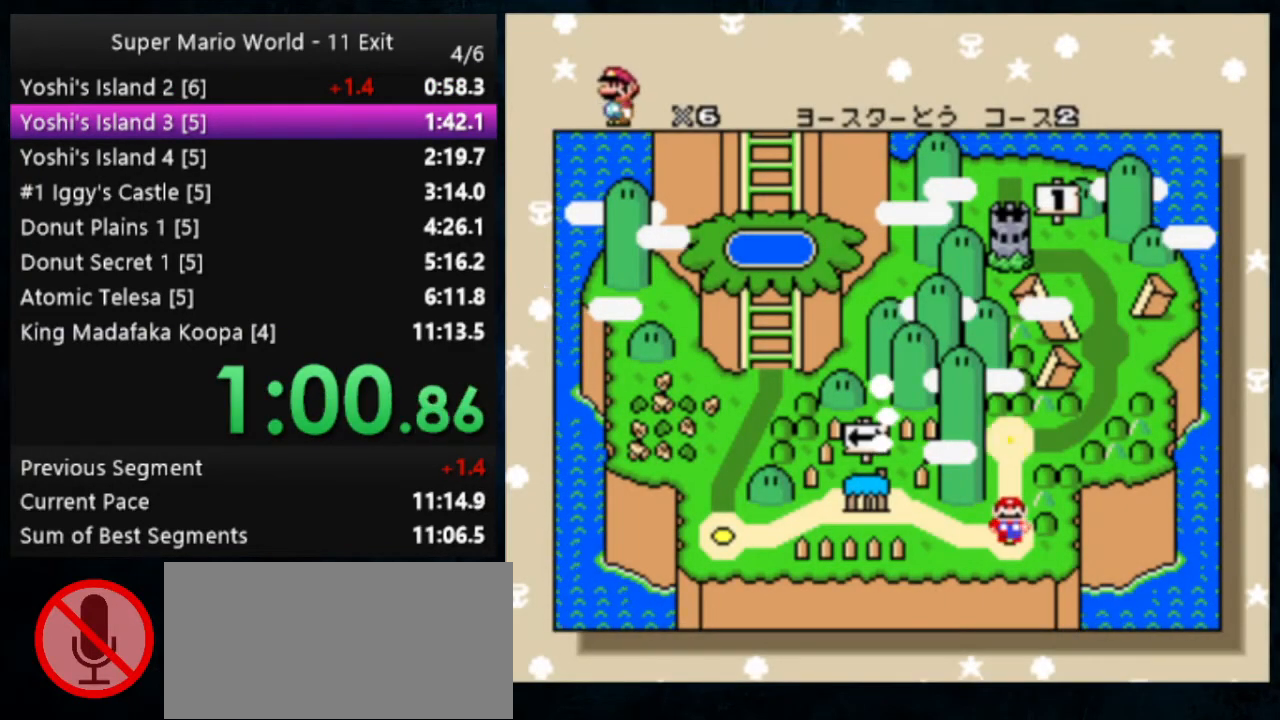
{"buttons": ["A"], "events": [[100, "A", "down"], [100, "B", "down"], [133, "A", "up"], [133, "B", "up"], [167, "A", "down"], [200, "B", "down"], [233, "A", "up"], [233, "B", "up"], [300, "A", "down"], [333, "B", "down"], [367, "B", "up"], [400, "A", "up"], [467, "A", "down"], [467, "B", "down"], [500, "B", "up"]]}
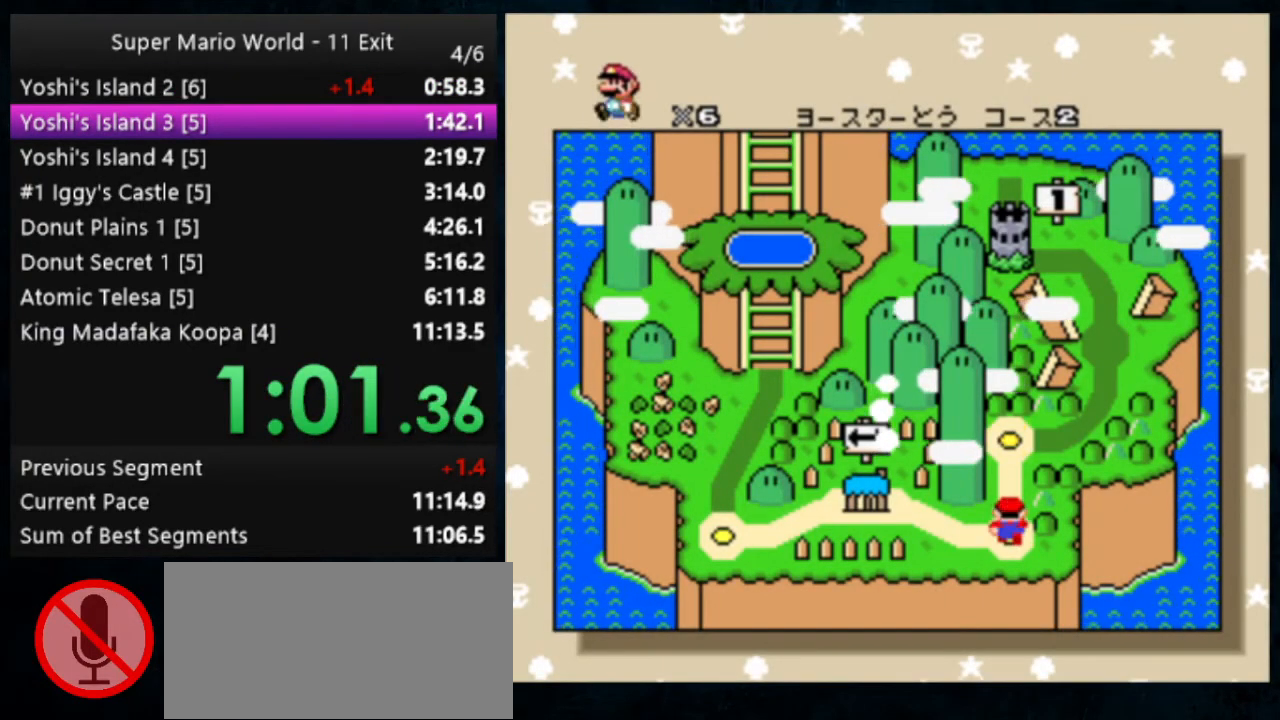
{"buttons": ["A", "B"], "events": [[33, "A", "up"], [133, "A", "down"], [167, "A", "up"], [200, "A", "down"], [200, "B", "down"], [267, "A", "up"], [267, "B", "up"], [367, "A", "down"], [367, "B", "down"], [400, "B", "up"], [467, "A", "up"], [500, "A", "down"], [500, "B", "down"]]}
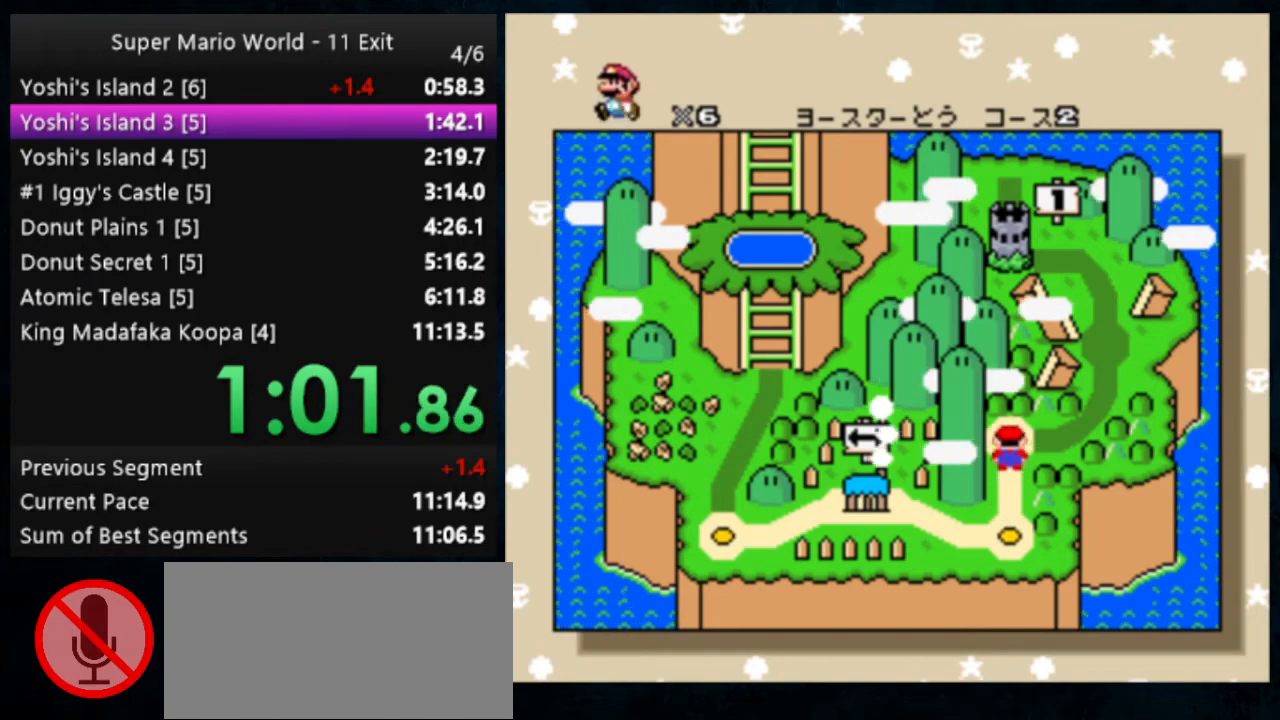
{"buttons": [], "events": [[33, "B", "up"], [67, "A", "up"], [133, "A", "down"], [133, "B", "down"], [167, "A", "up"], [167, "B", "up"], [233, "B", "down"], [267, "A", "down"], [300, "A", "up"], [300, "B", "up"], [367, "A", "down"], [367, "B", "down"], [400, "B", "up"], [433, "A", "up"]]}
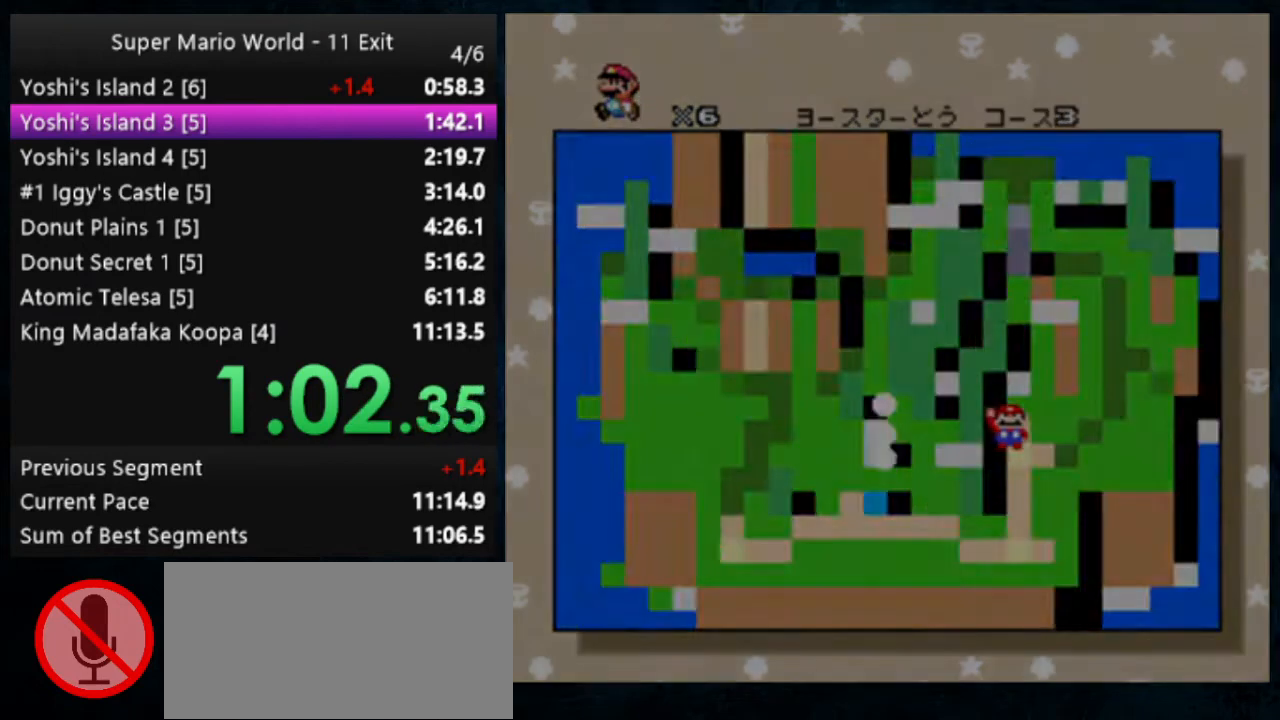
{"buttons": ["Y"], "events": [[133, "Y", "down"]]}
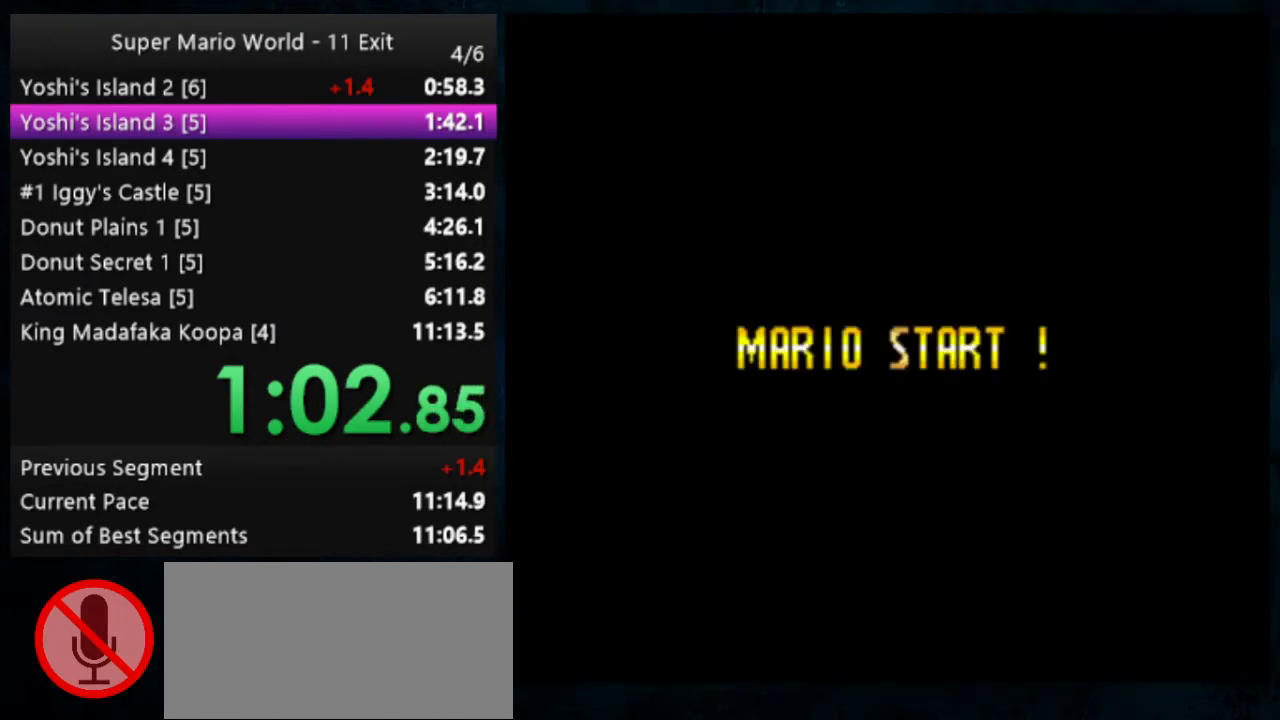
{"buttons": ["Y"], "events": []}
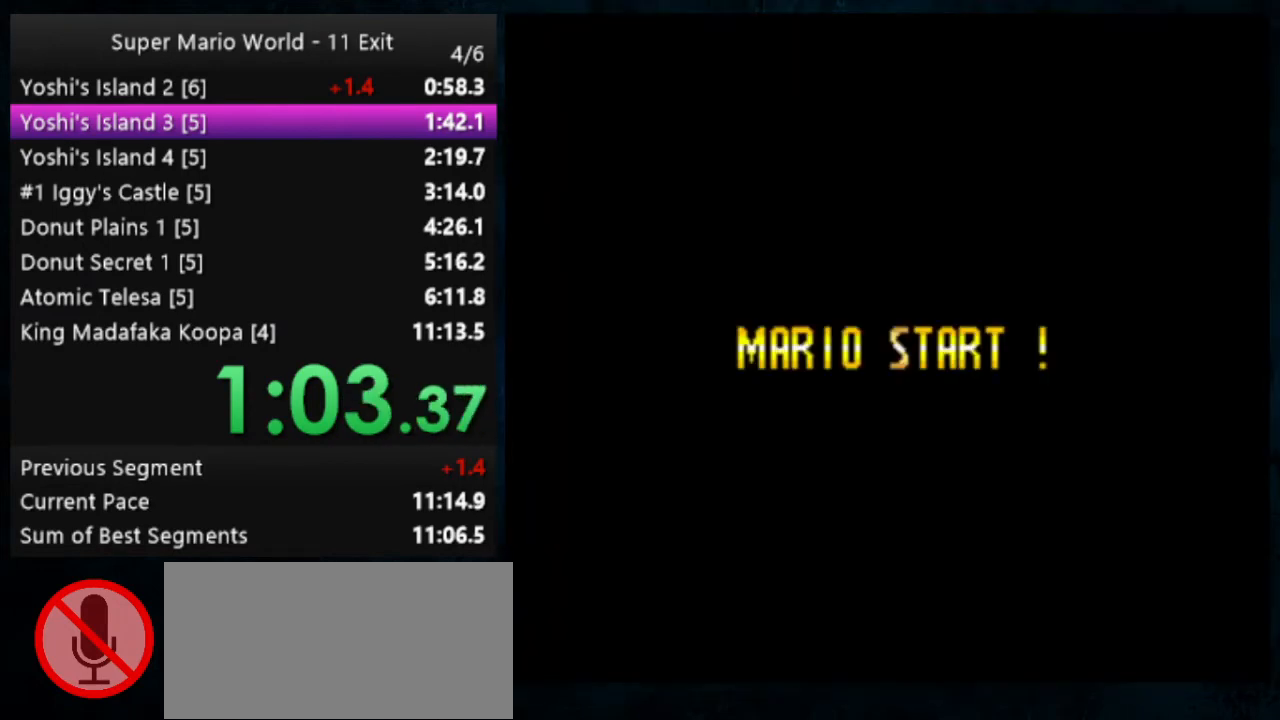
{"buttons": ["Y"], "events": []}
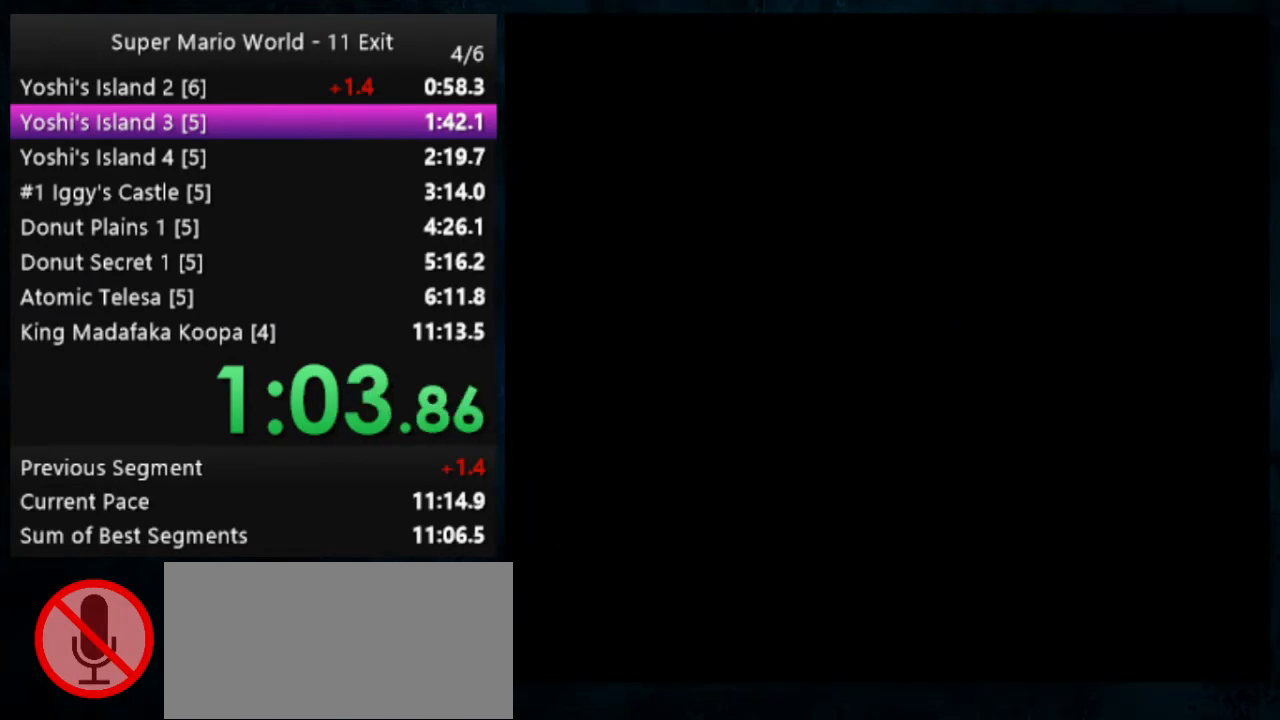
{"buttons": ["Y"], "events": []}
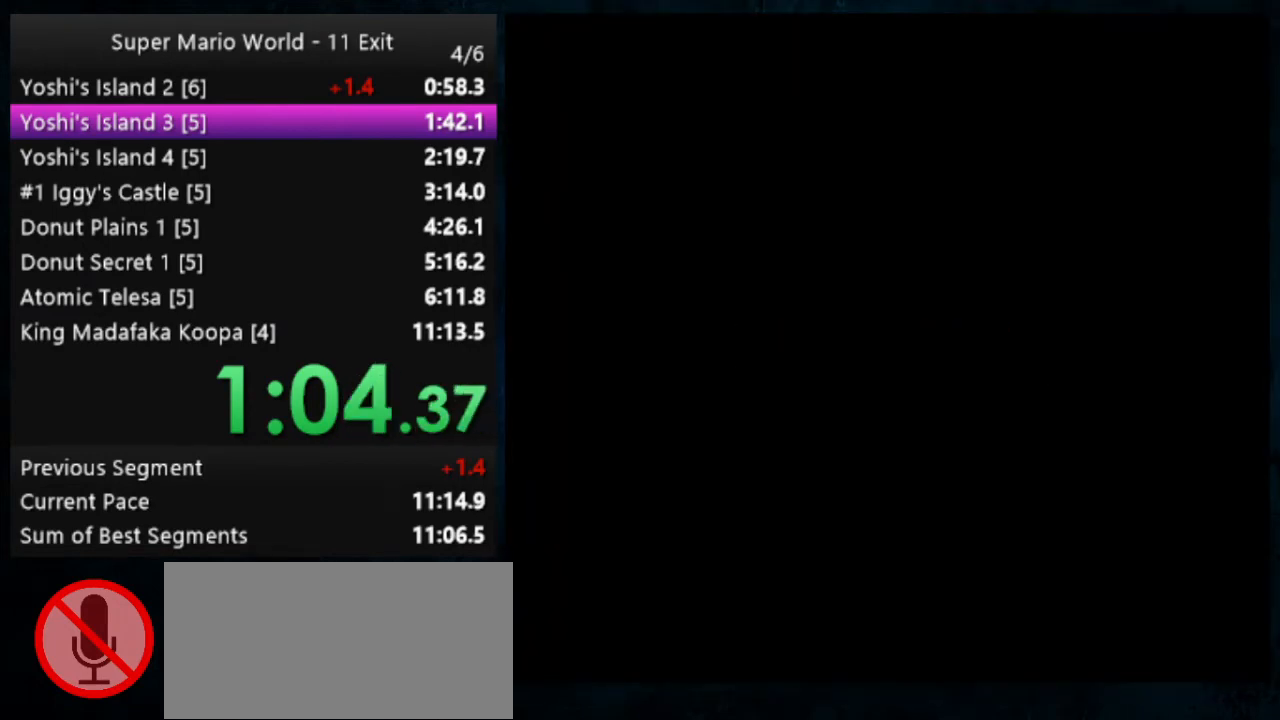
{"buttons": ["Y"], "events": []}
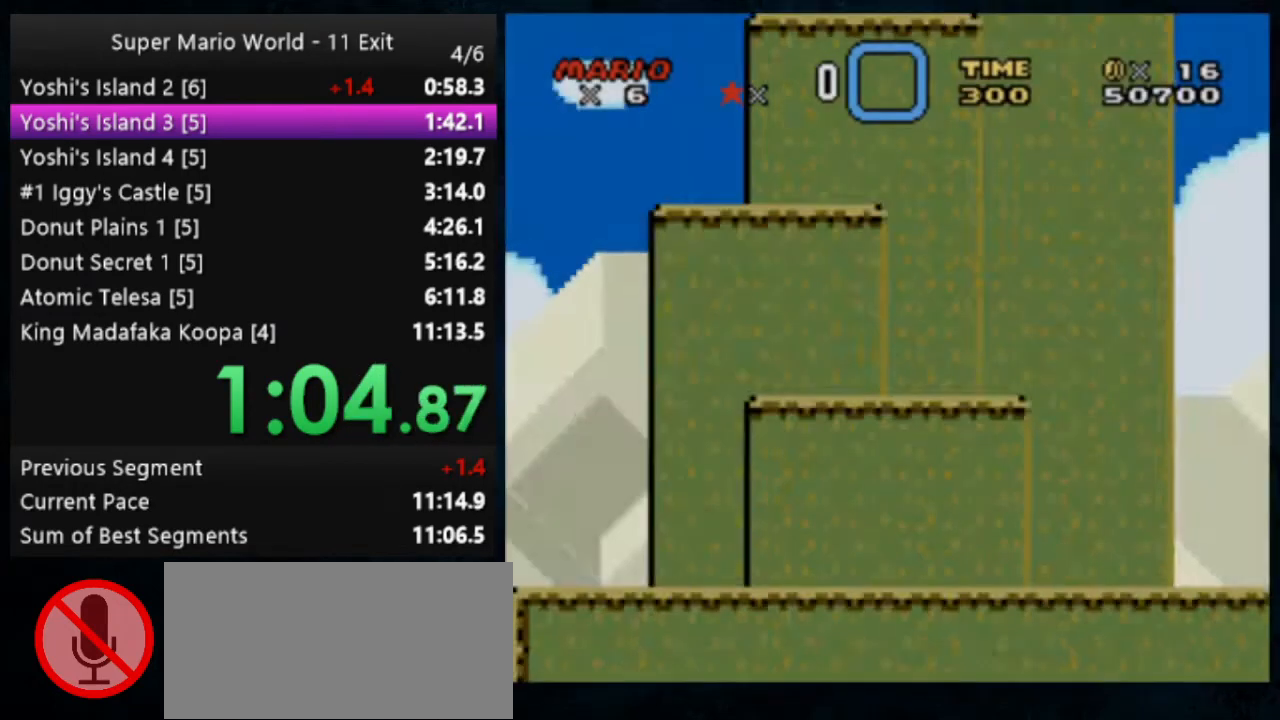
{"buttons": ["Y"], "events": []}
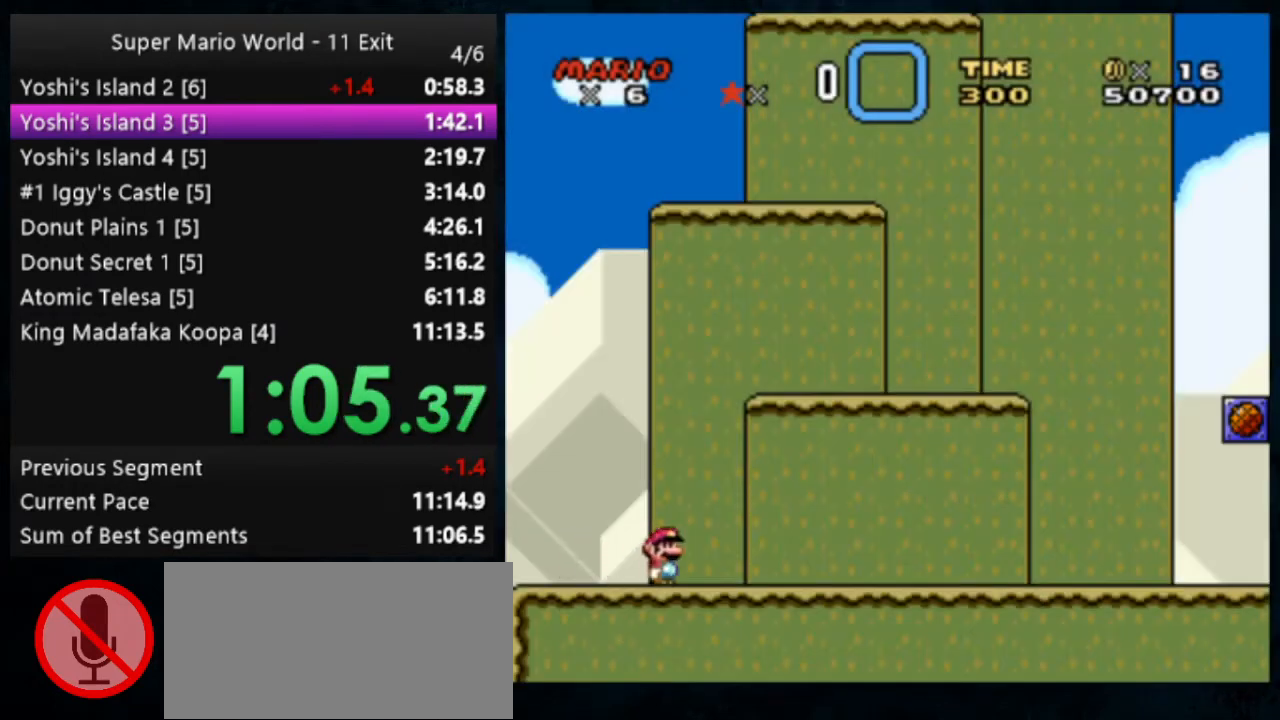
{"buttons": ["Y"], "events": []}
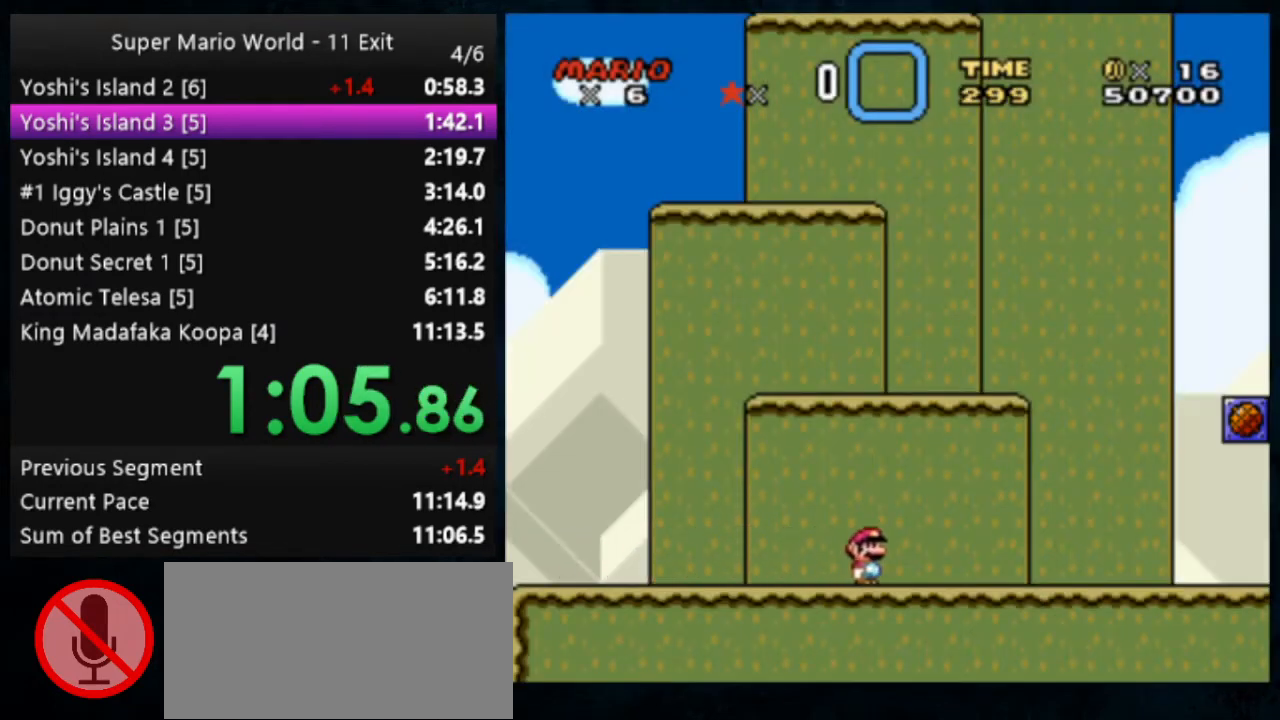
{"buttons": ["B", "Y"], "events": [[433, "B", "down"]]}
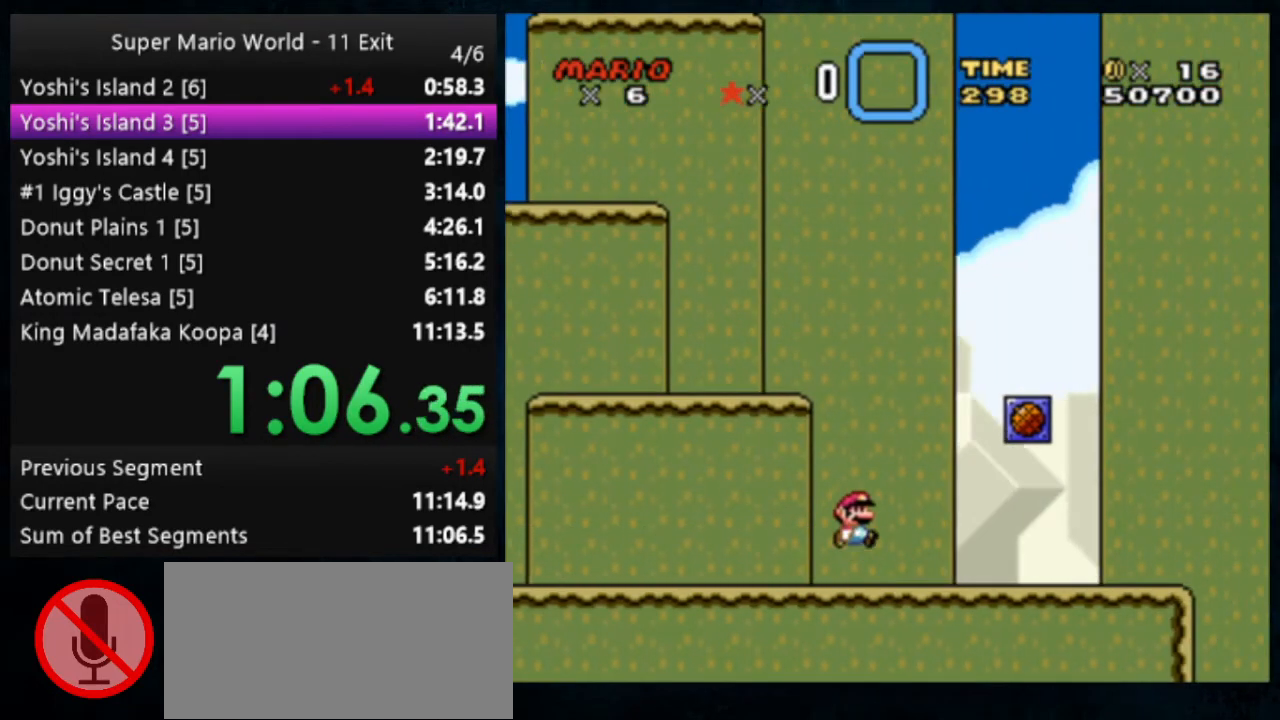
{"buttons": ["B", "Y"], "events": [[67, "B", "up"], [300, "B", "down"]]}
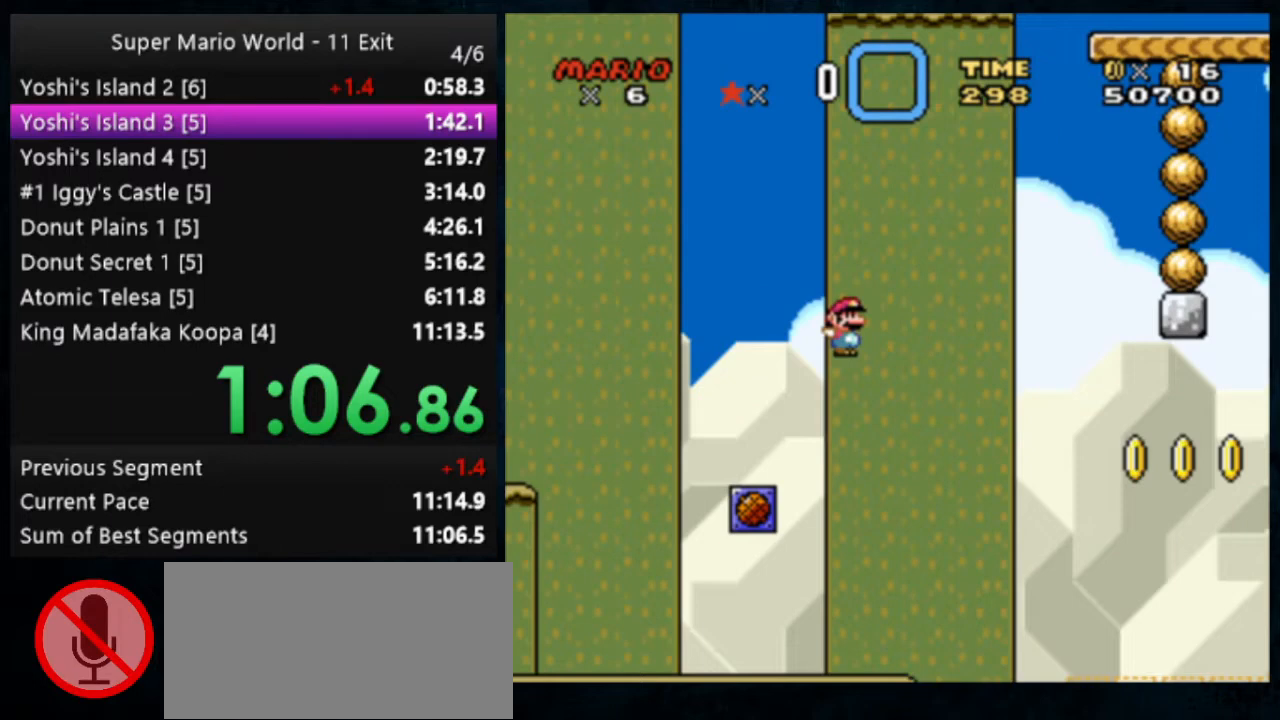
{"buttons": ["Y"], "events": [[367, "B", "up"]]}
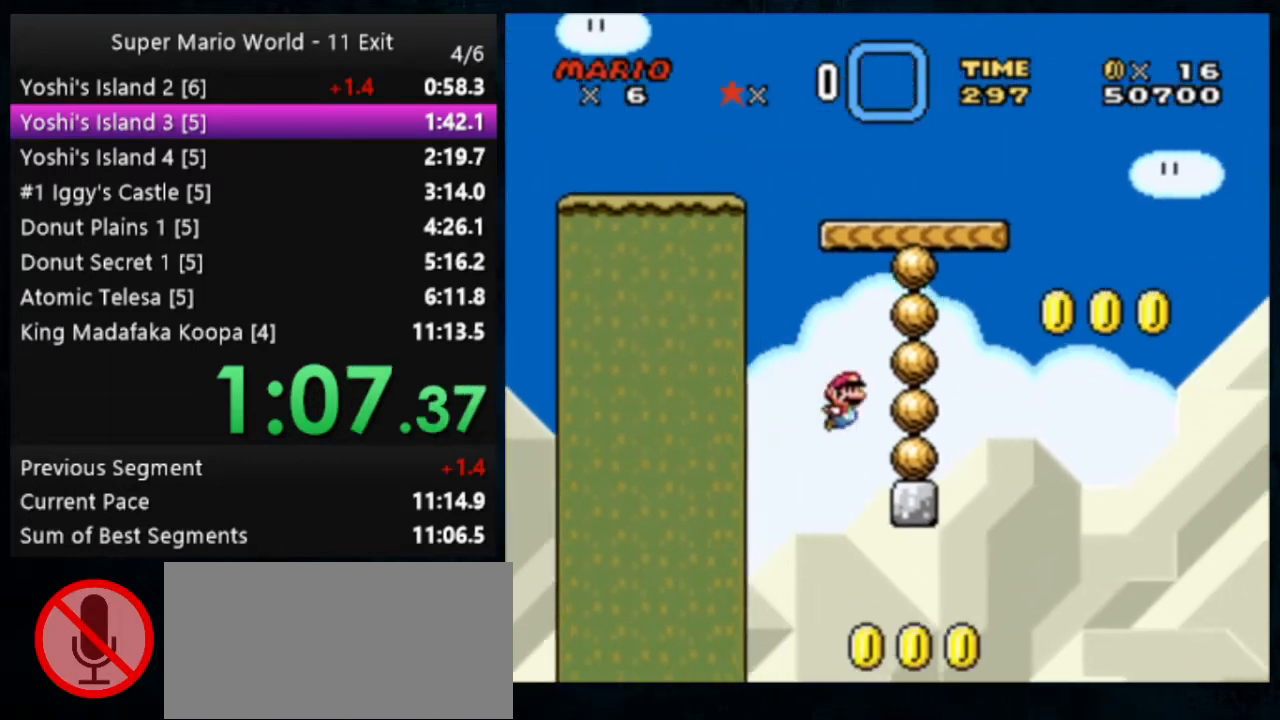
{"buttons": ["Y"], "events": [[100, "B", "down"], [467, "B", "up"]]}
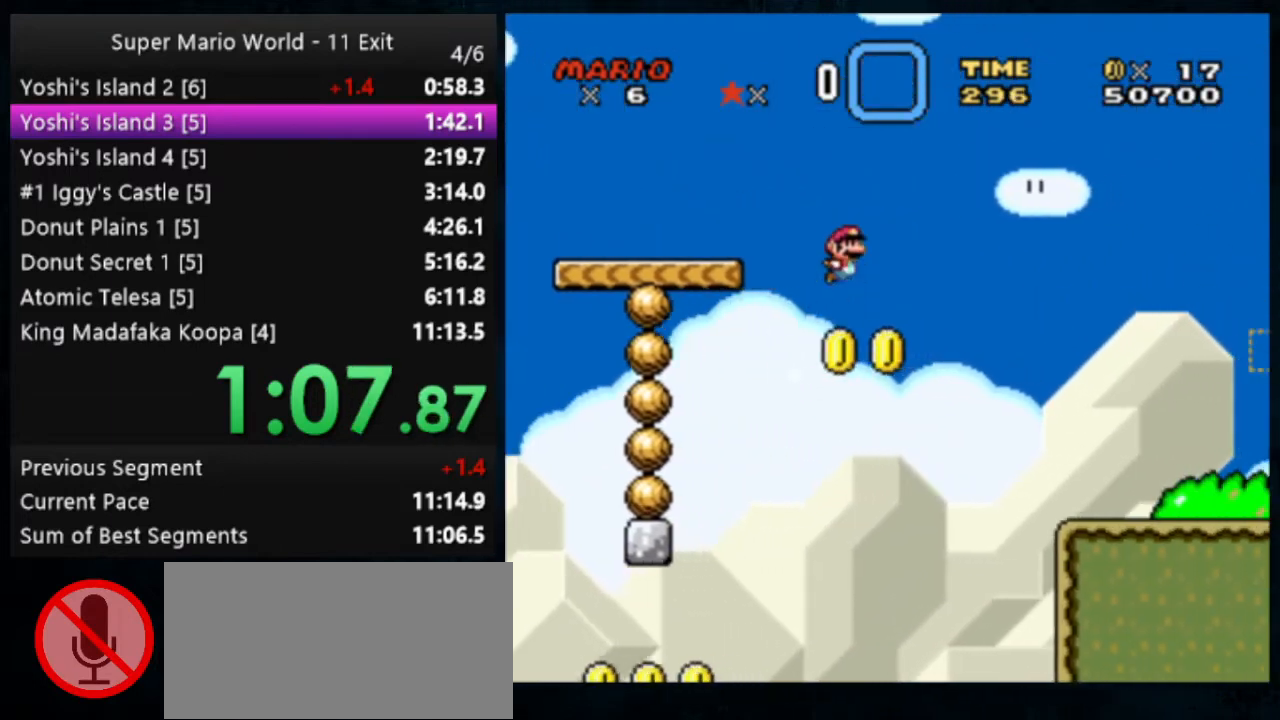
{"buttons": ["X", "Y"], "events": [[100, "X", "down"]]}
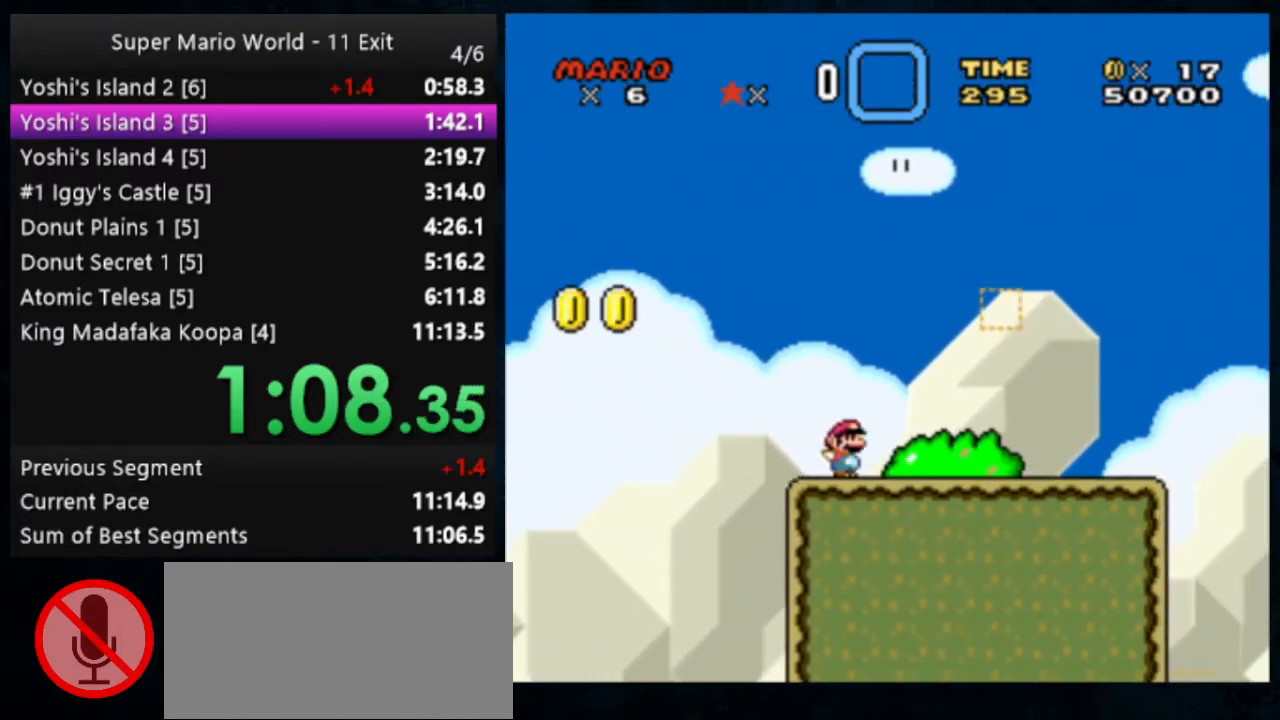
{"buttons": ["Y"], "events": [[233, "A", "down"], [433, "A", "up"], [500, "X", "up"]]}
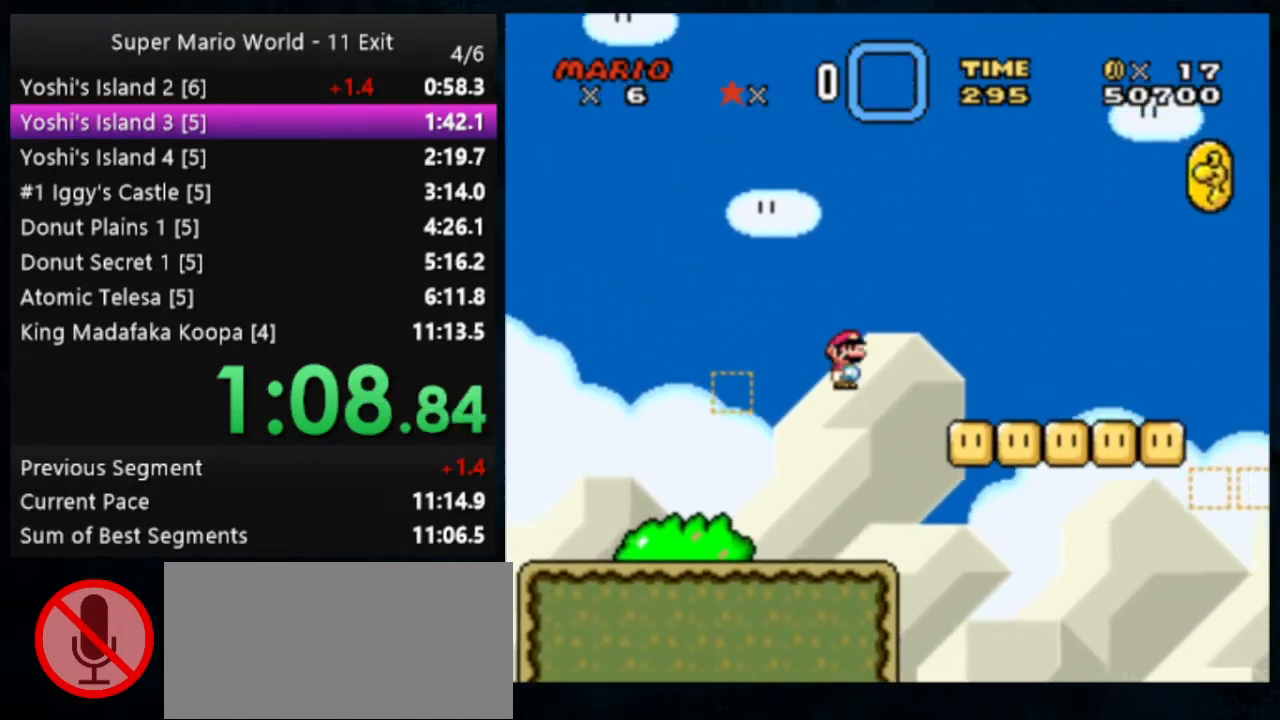
{"buttons": ["B", "Y"], "events": [[367, "B", "down"]]}
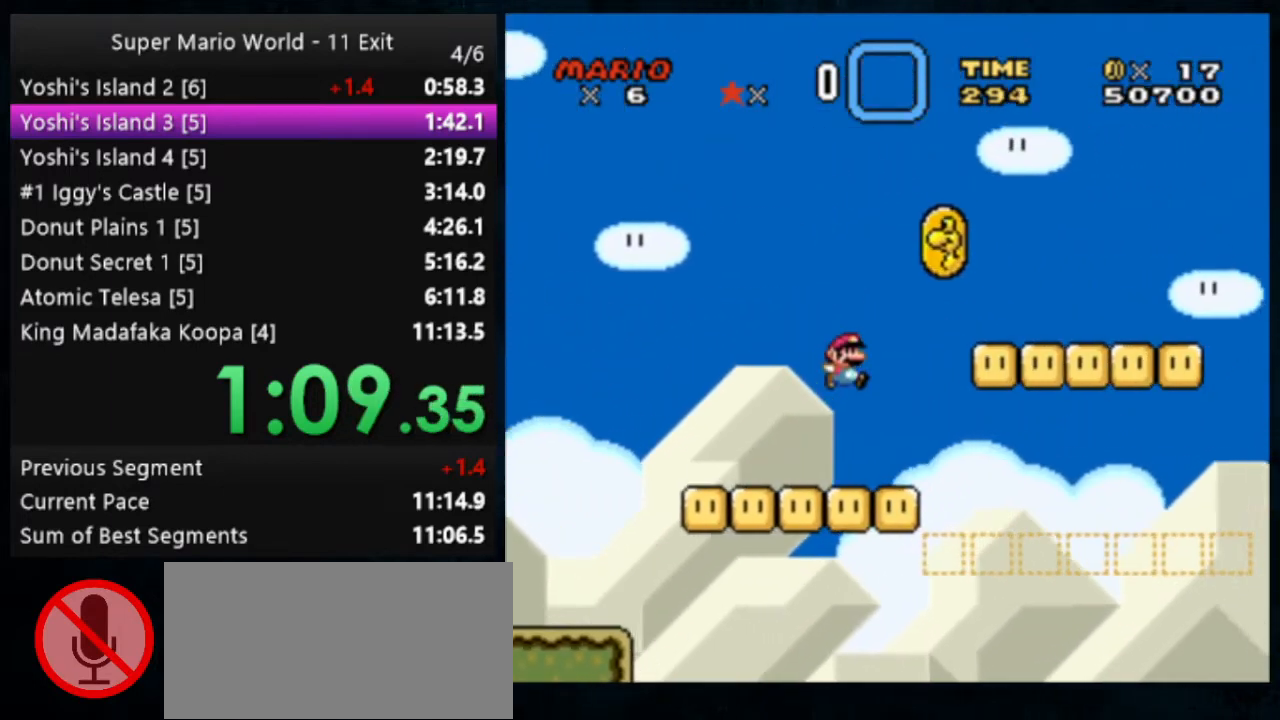
{"buttons": ["Y"], "events": [[33, "B", "up"]]}
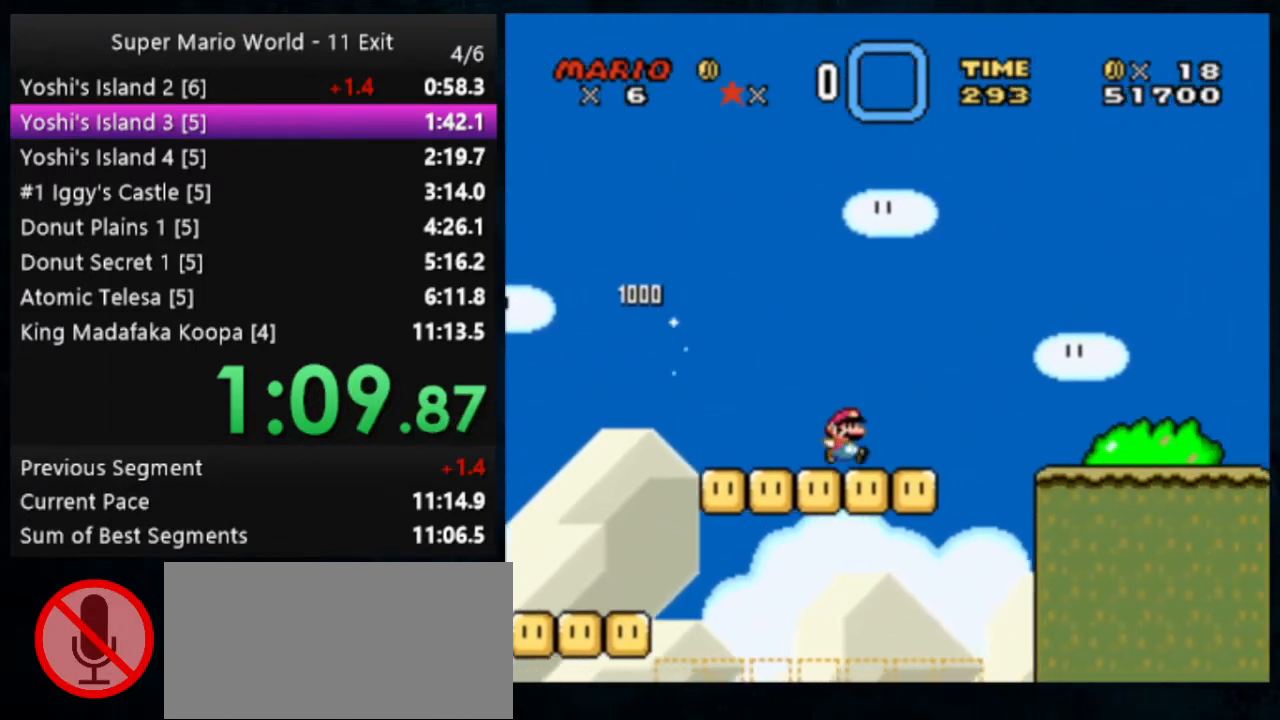
{"buttons": ["B", "Y"], "events": [[33, "B", "down"]]}
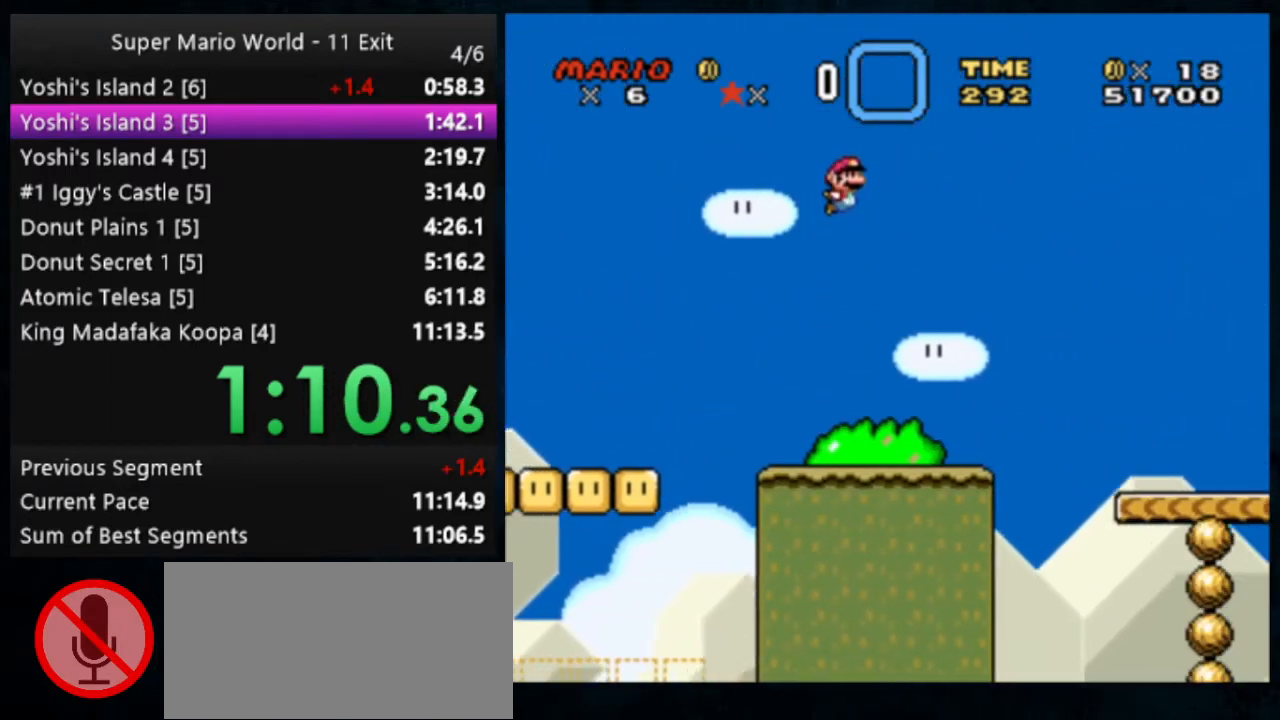
{"buttons": ["Y"], "events": [[100, "B", "up"]]}
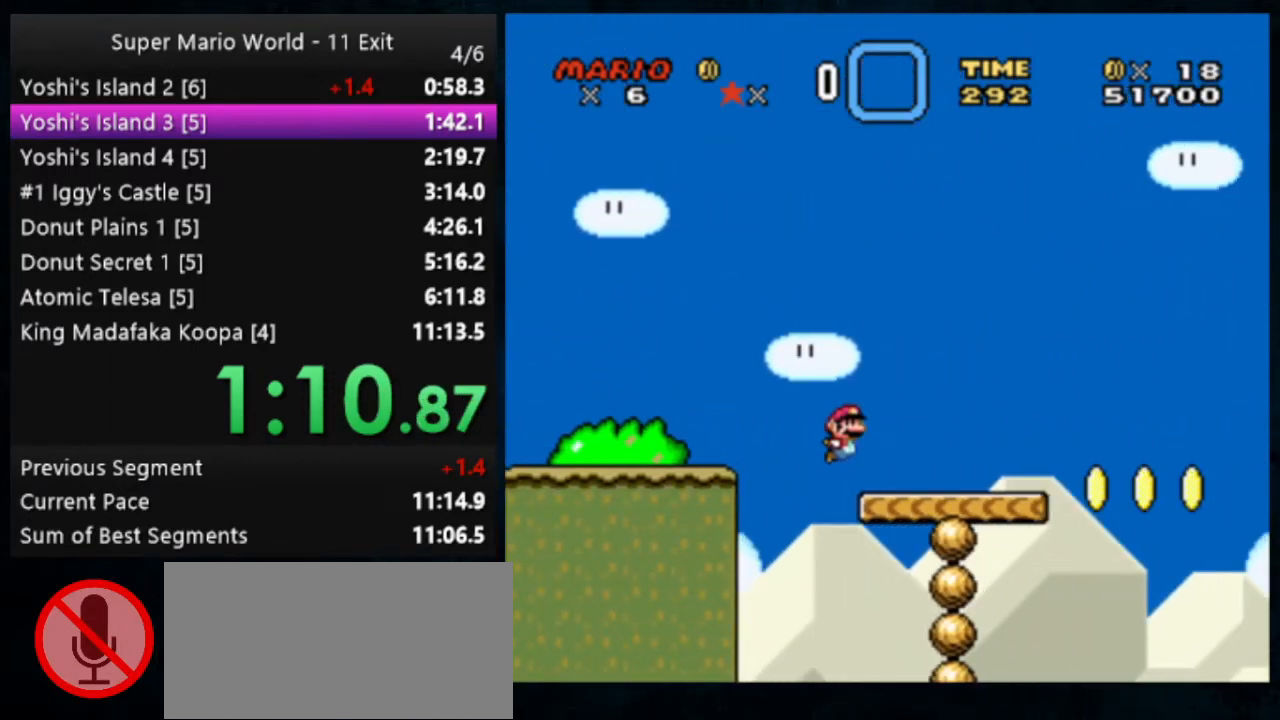
{"buttons": ["Y"], "events": [[300, "X", "down"], [333, "A", "down"], [467, "A", "up"], [467, "X", "up"]]}